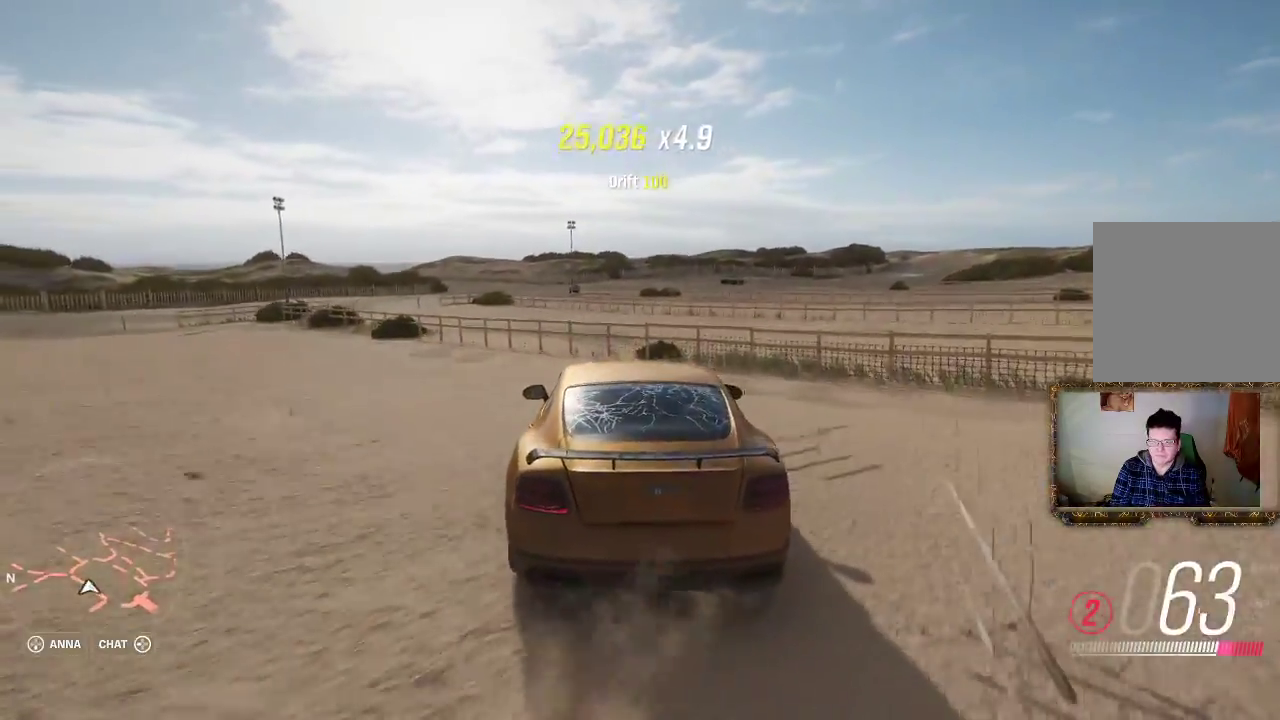
Gameplay with a controller (Xbox layout); each line is a JSON object with the inputs held at the frame after it. "events" lists button and stick changes between this image and that frame as [ms after this image, input, new state], when the widget could be followed in between. Not read: R3.
{"buttons": ["R2"], "left_stick": "left", "right_stick": "center", "events": []}
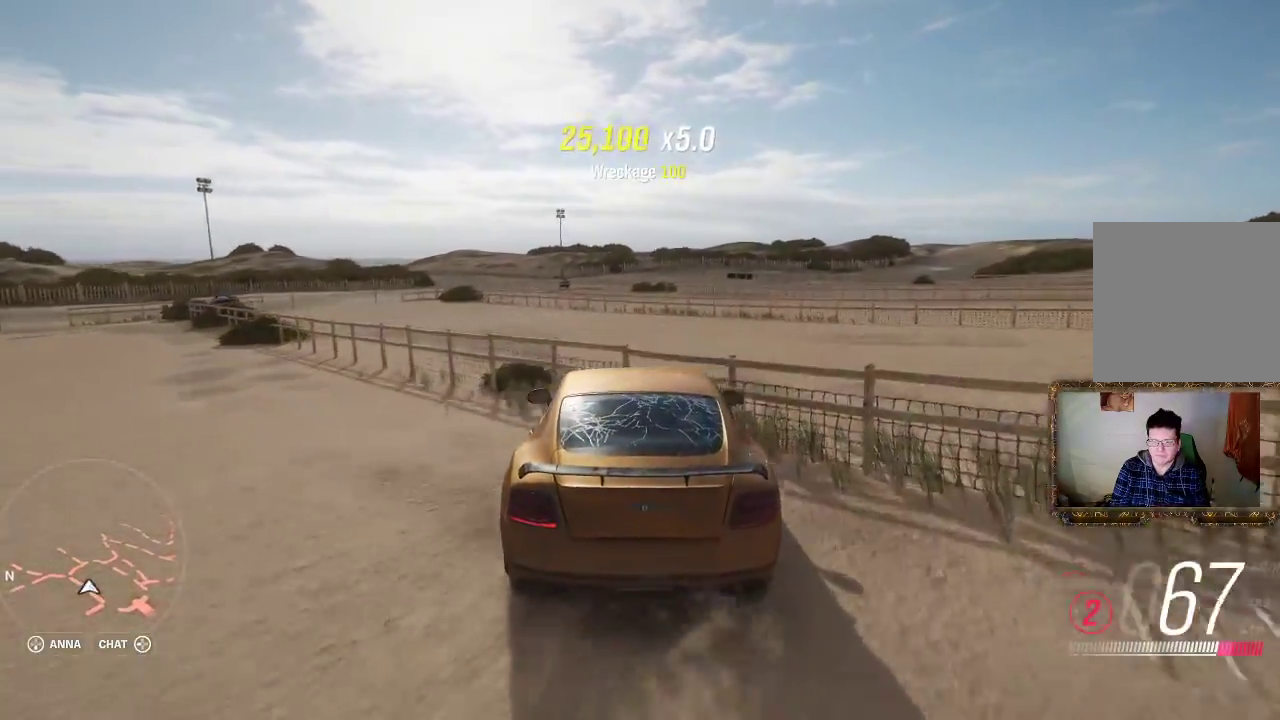
{"buttons": ["R2"], "left_stick": "left", "right_stick": "center", "events": []}
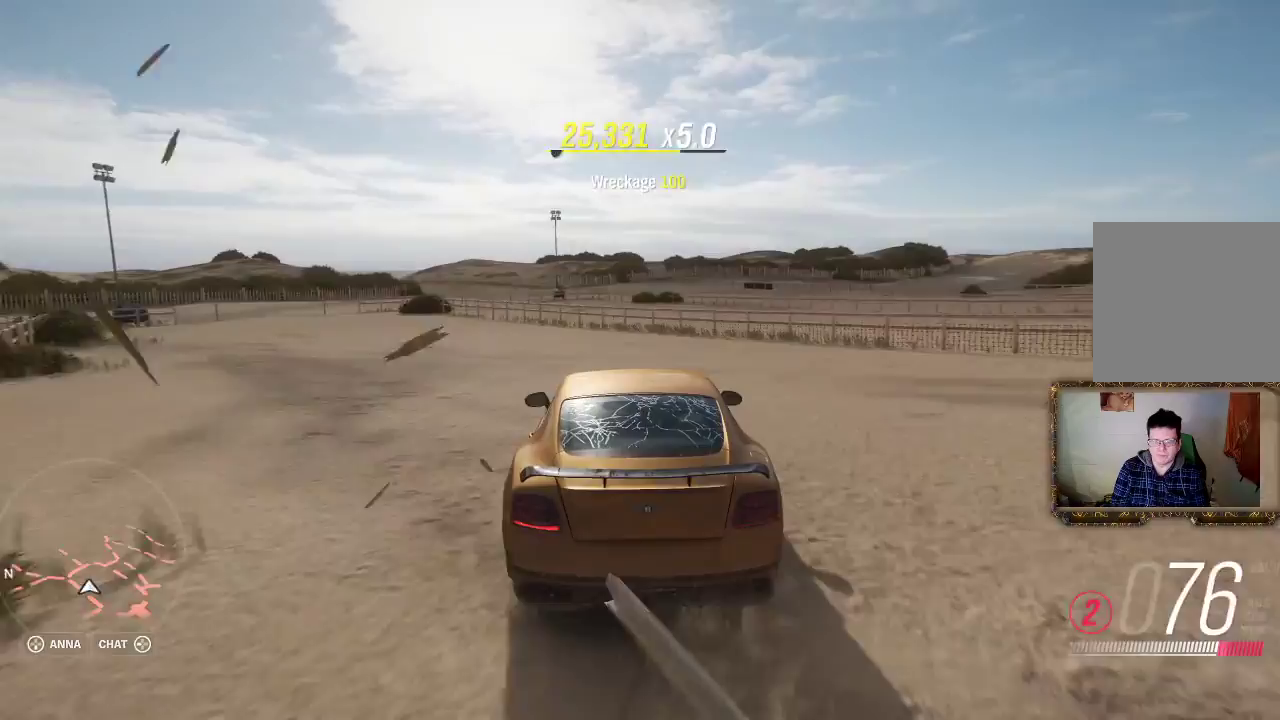
{"buttons": ["R2"], "left_stick": "left", "right_stick": "center", "events": []}
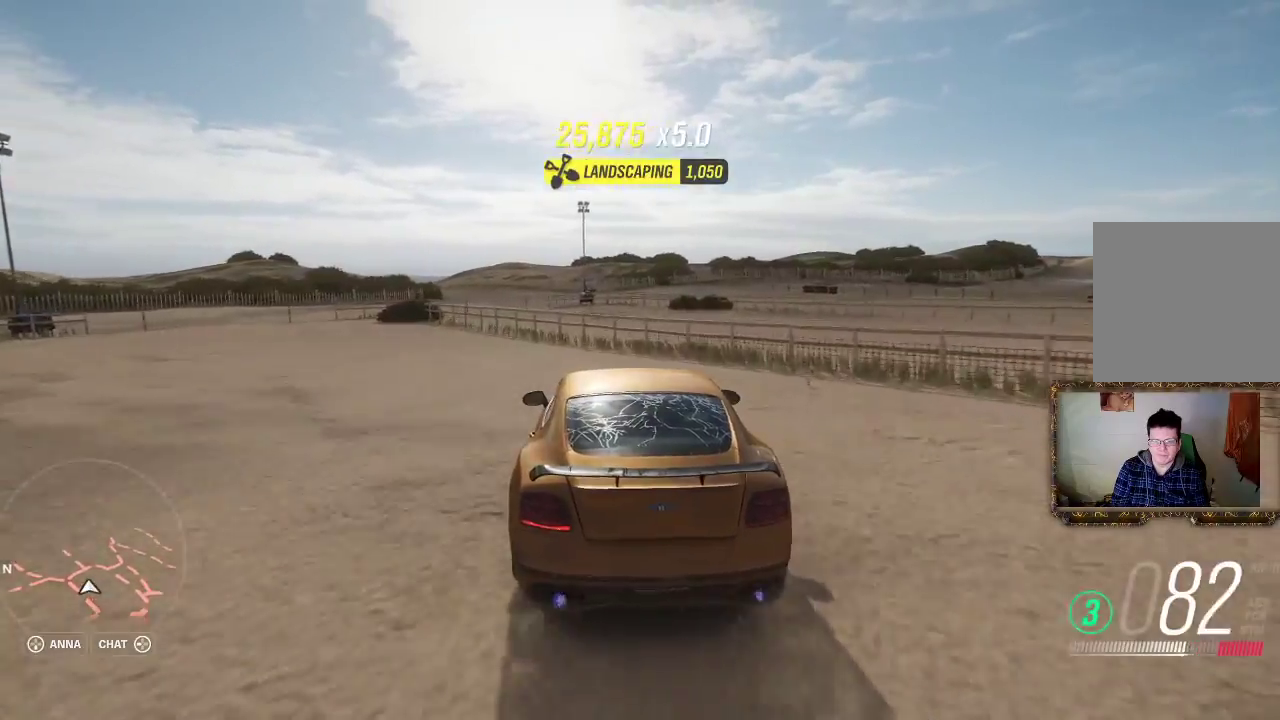
{"buttons": ["R2"], "left_stick": "left", "right_stick": "center", "events": []}
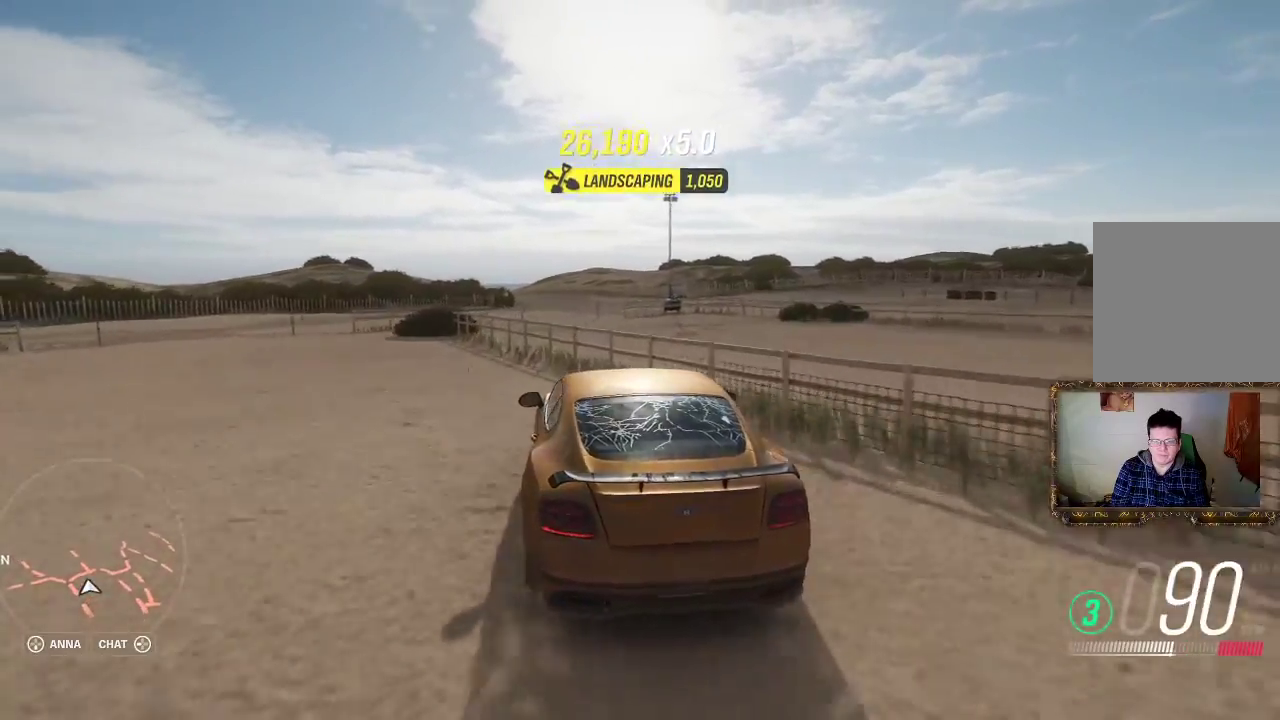
{"buttons": ["R2"], "left_stick": "left", "right_stick": "center", "events": []}
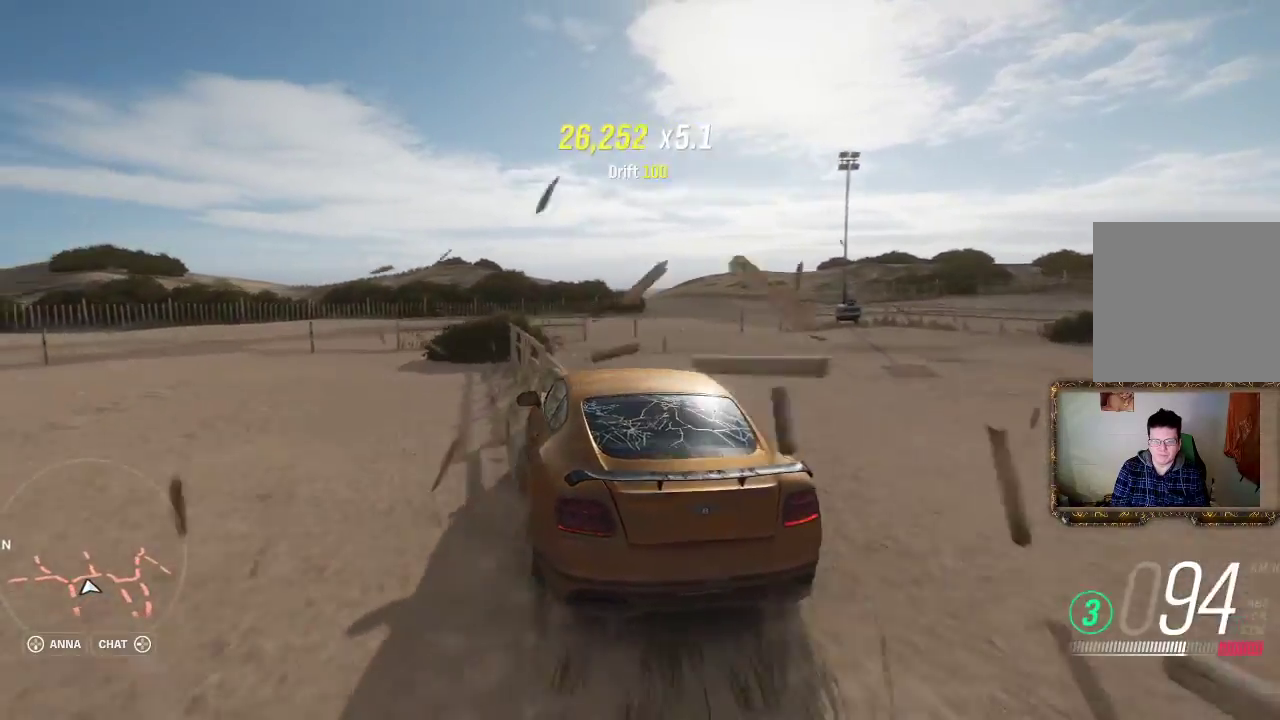
{"buttons": [], "left_stick": "right", "right_stick": "center", "events": [[83, "R2", "up"], [133, "left_stick", "right"]]}
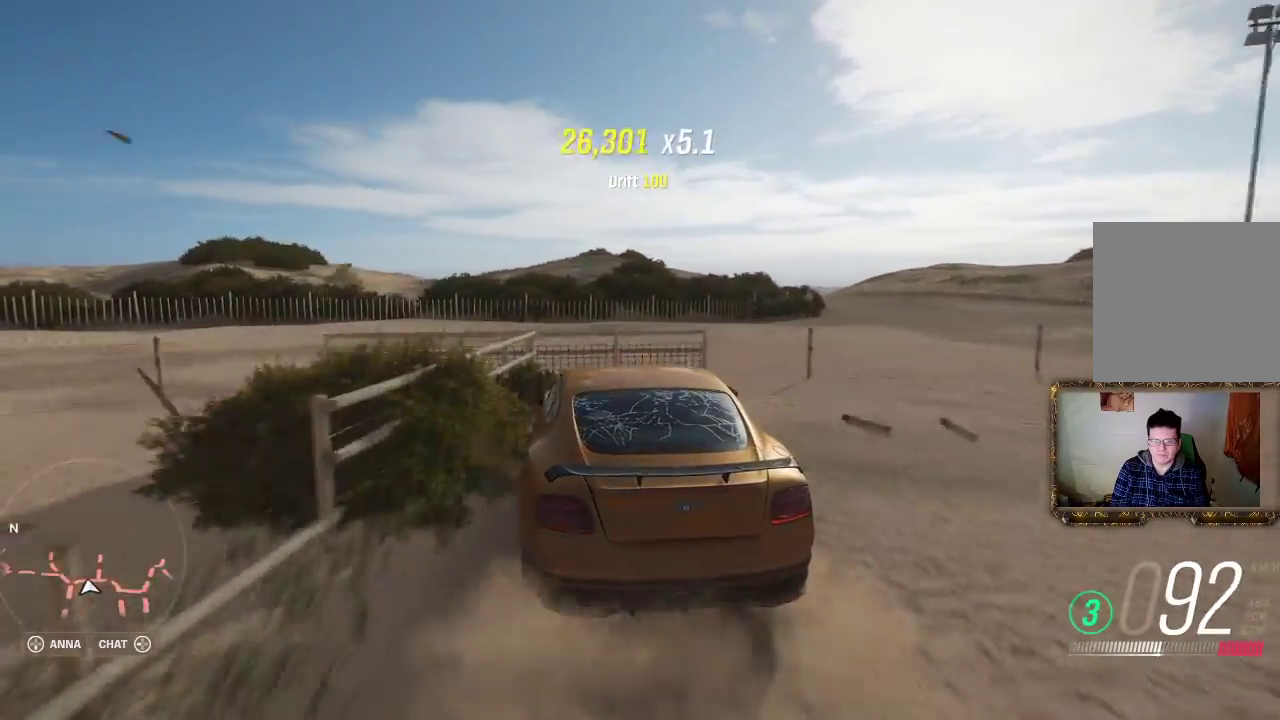
{"buttons": ["A"], "left_stick": "right", "right_stick": "center", "events": [[333, "A", "down"]]}
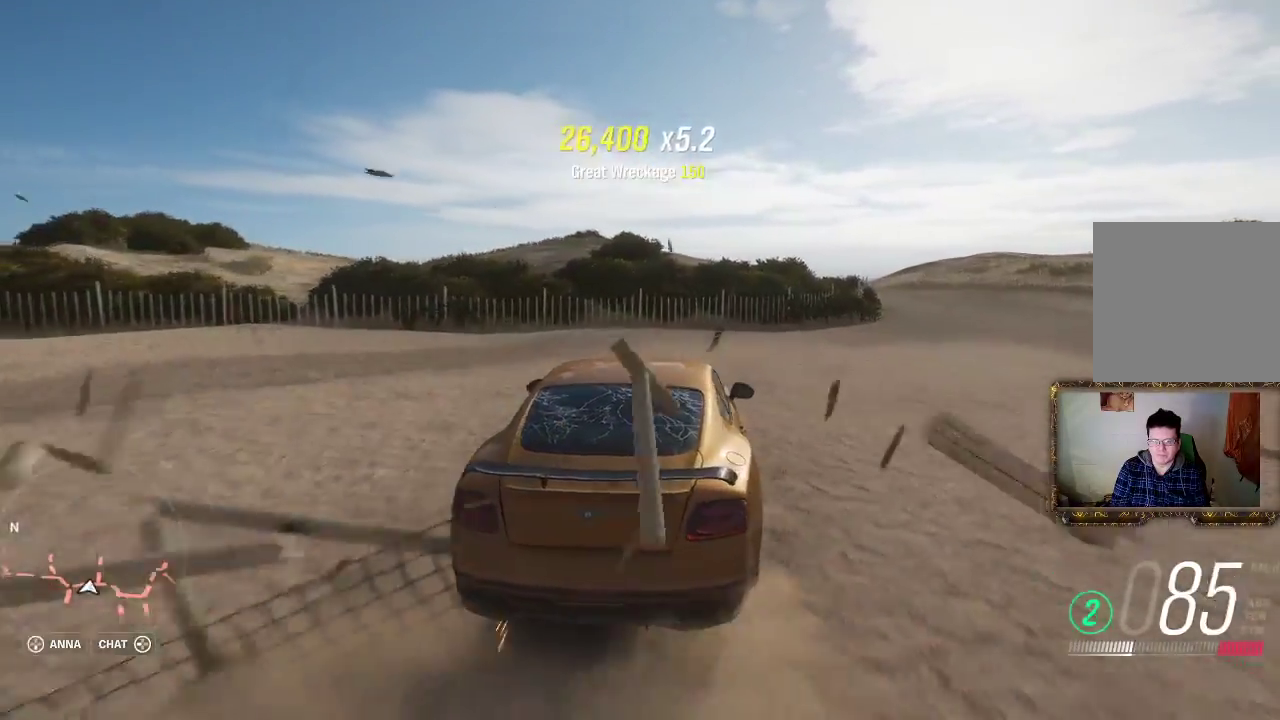
{"buttons": ["R2"], "left_stick": "left", "right_stick": "center", "events": [[67, "A", "up"], [133, "left_stick", "left"], [167, "R2", "down"]]}
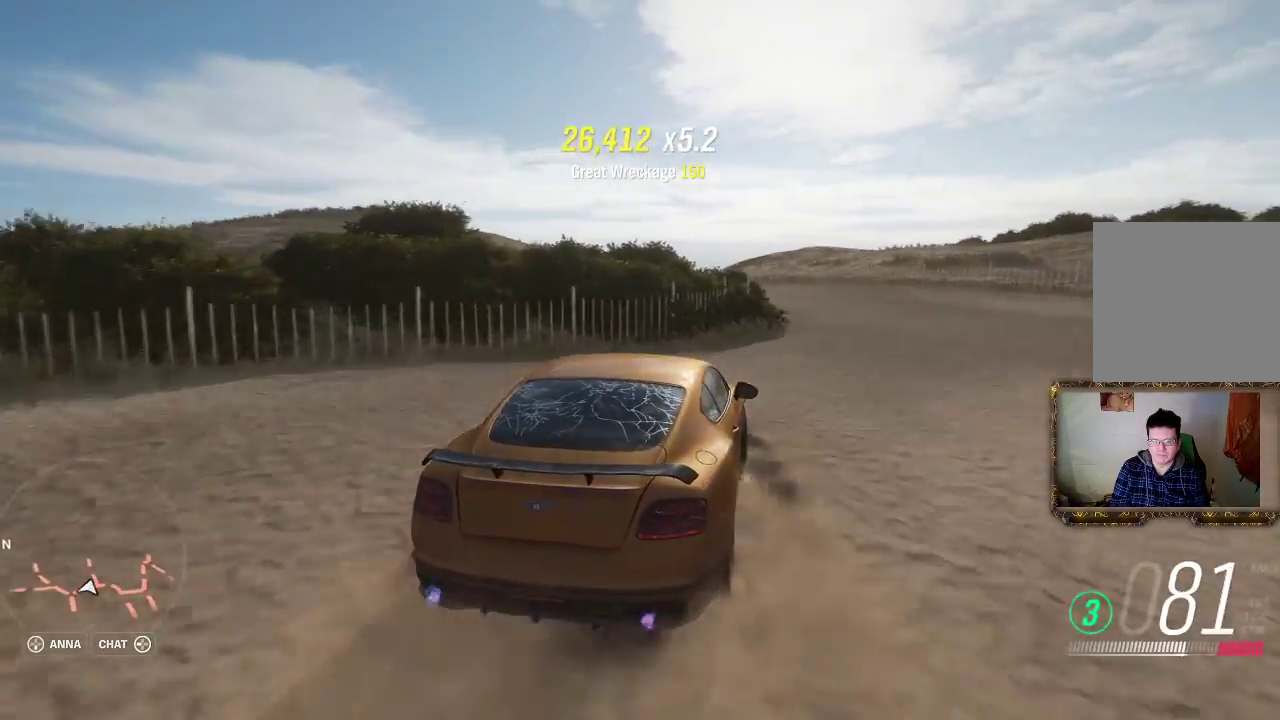
{"buttons": ["R2"], "left_stick": "right", "right_stick": "center", "events": [[33, "left_stick", "up"], [133, "left_stick", "right"]]}
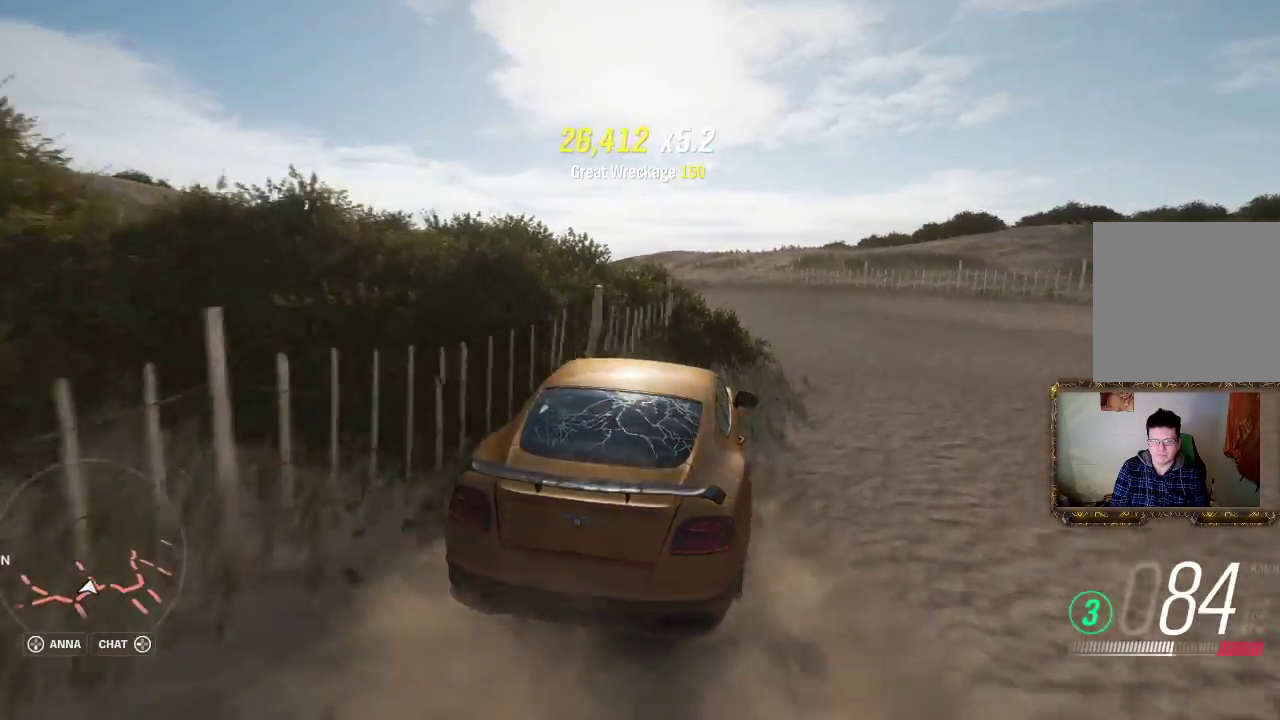
{"buttons": ["R2"], "left_stick": "right", "right_stick": "center", "events": []}
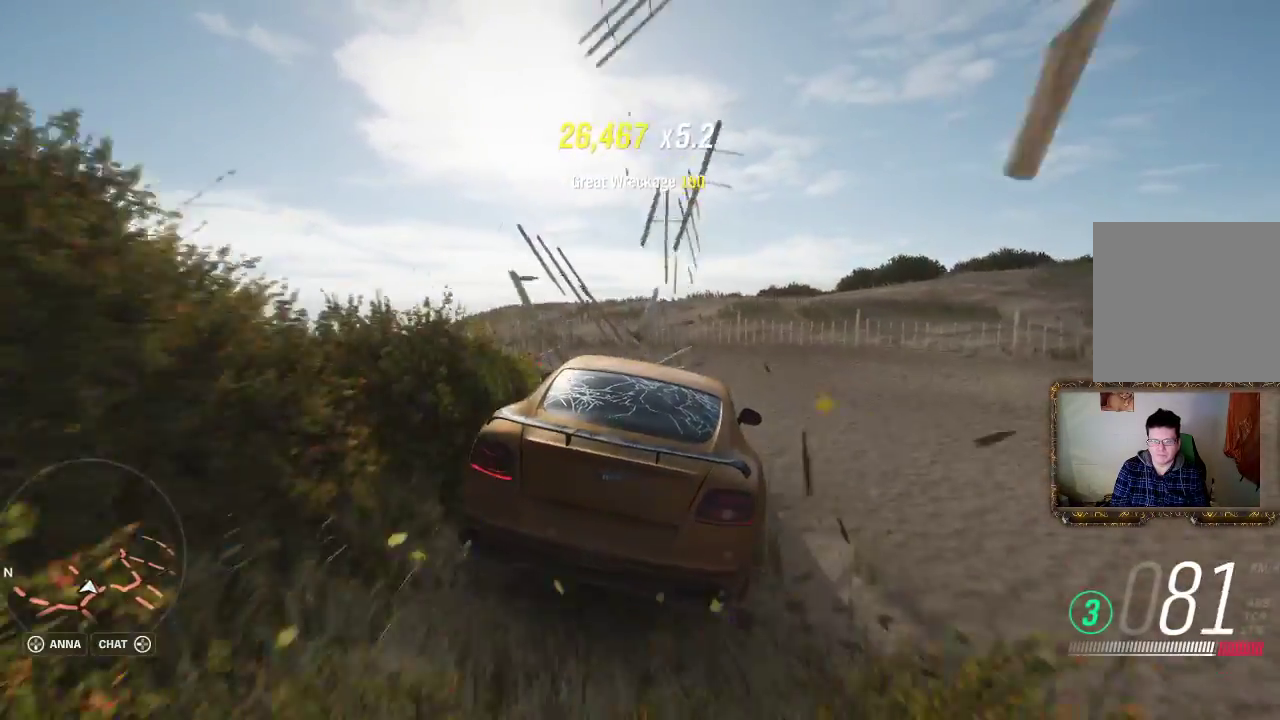
{"buttons": ["R2"], "left_stick": "right", "right_stick": "center", "events": []}
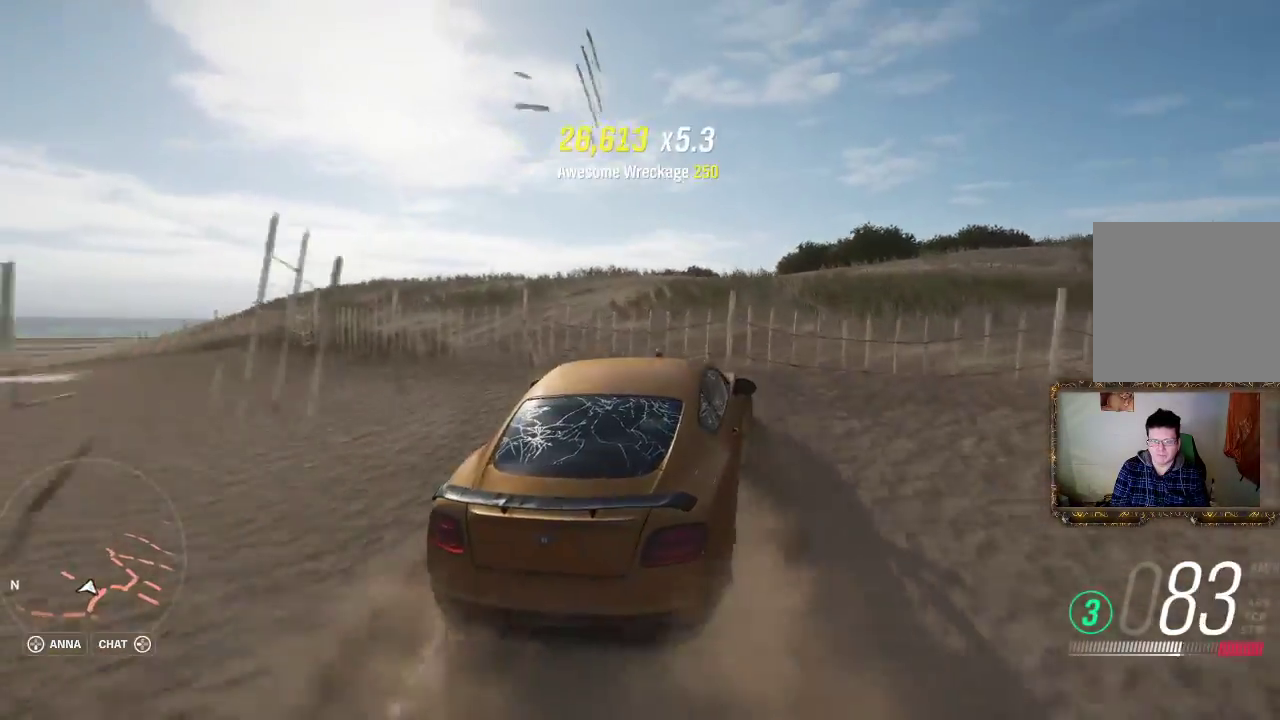
{"buttons": [], "left_stick": "right", "right_stick": "center", "events": [[333, "R2", "up"]]}
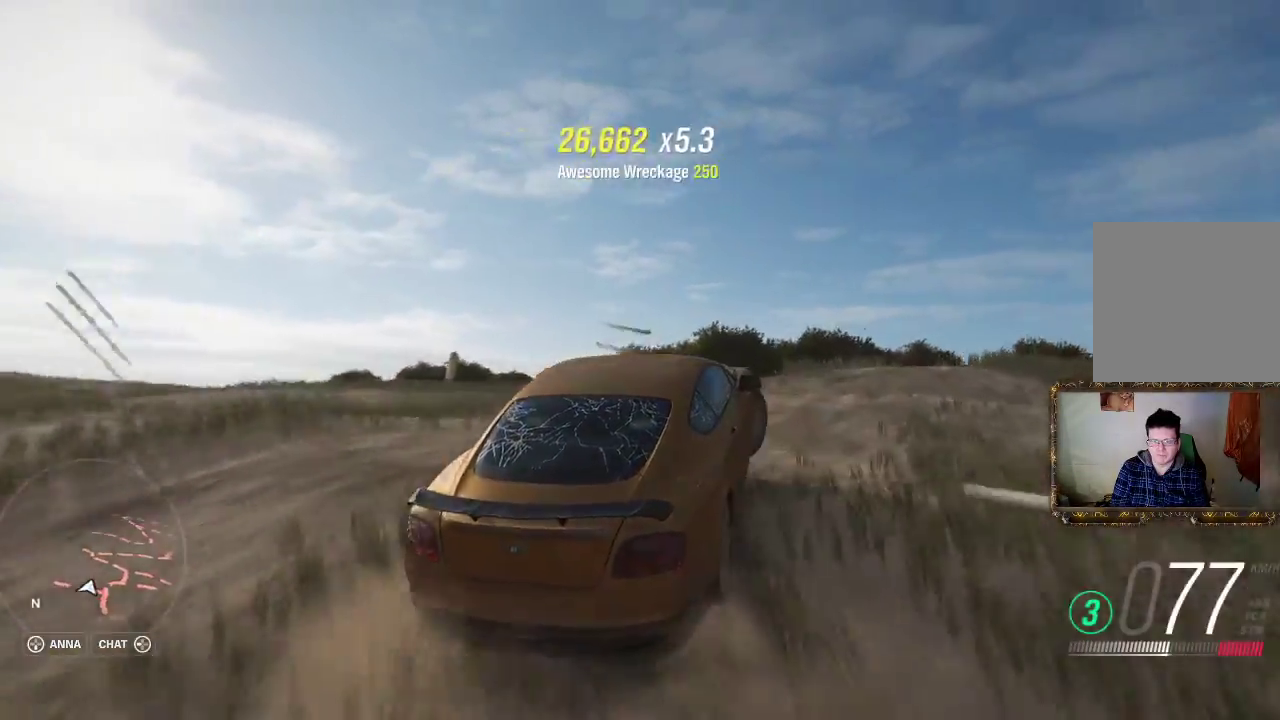
{"buttons": [], "left_stick": "left", "right_stick": "center", "events": [[100, "left_stick", "center"], [167, "left_stick", "left"]]}
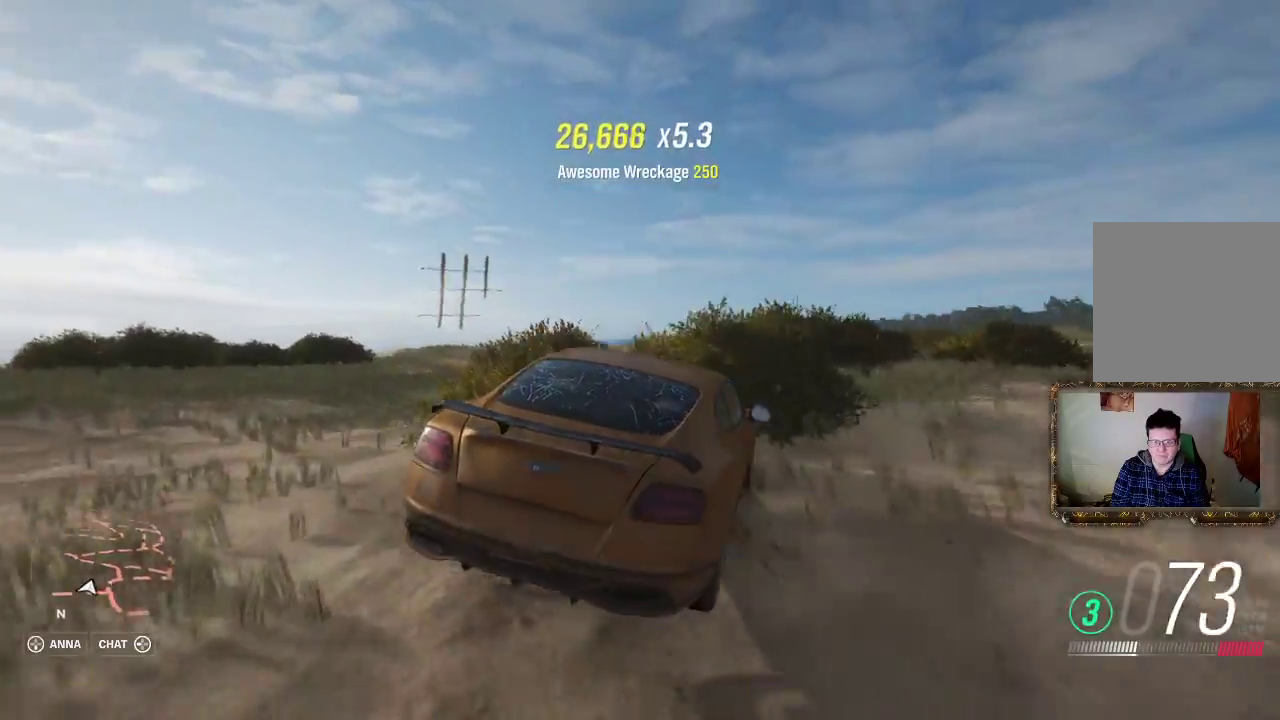
{"buttons": ["R2"], "left_stick": "left", "right_stick": "center", "events": [[67, "R2", "down"]]}
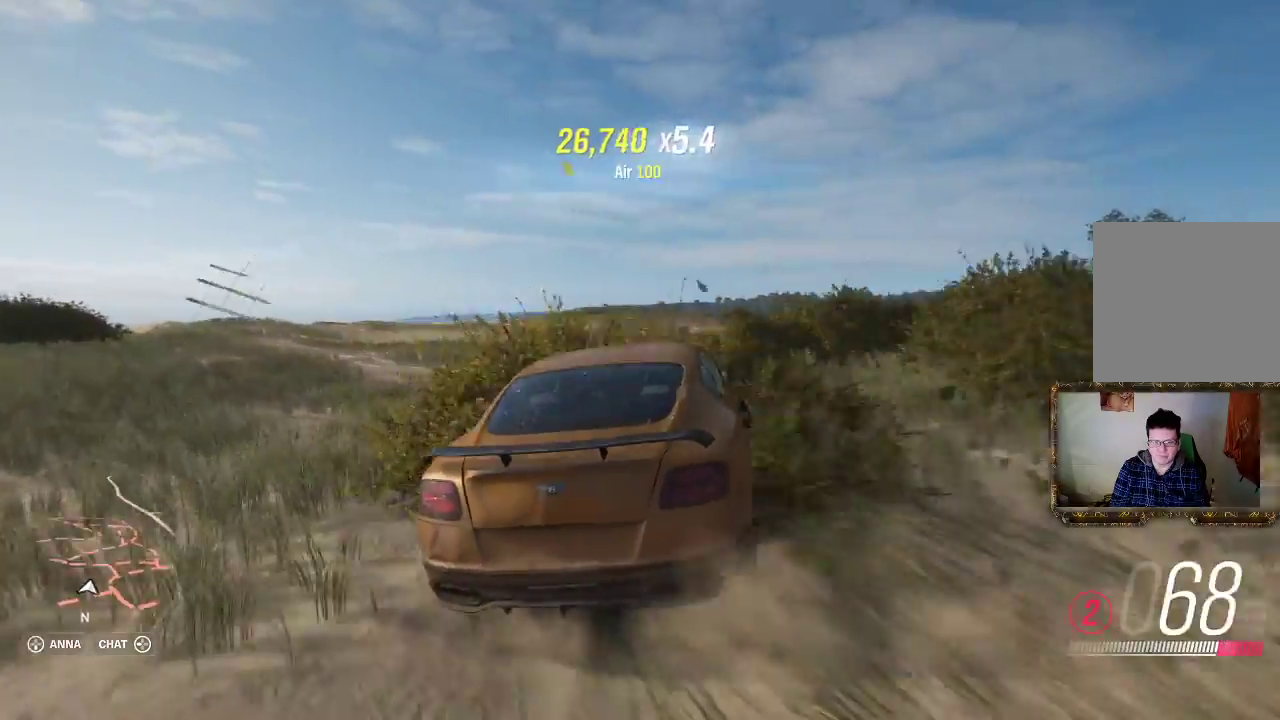
{"buttons": ["R2"], "left_stick": "right", "right_stick": "center", "events": [[467, "left_stick", "right"]]}
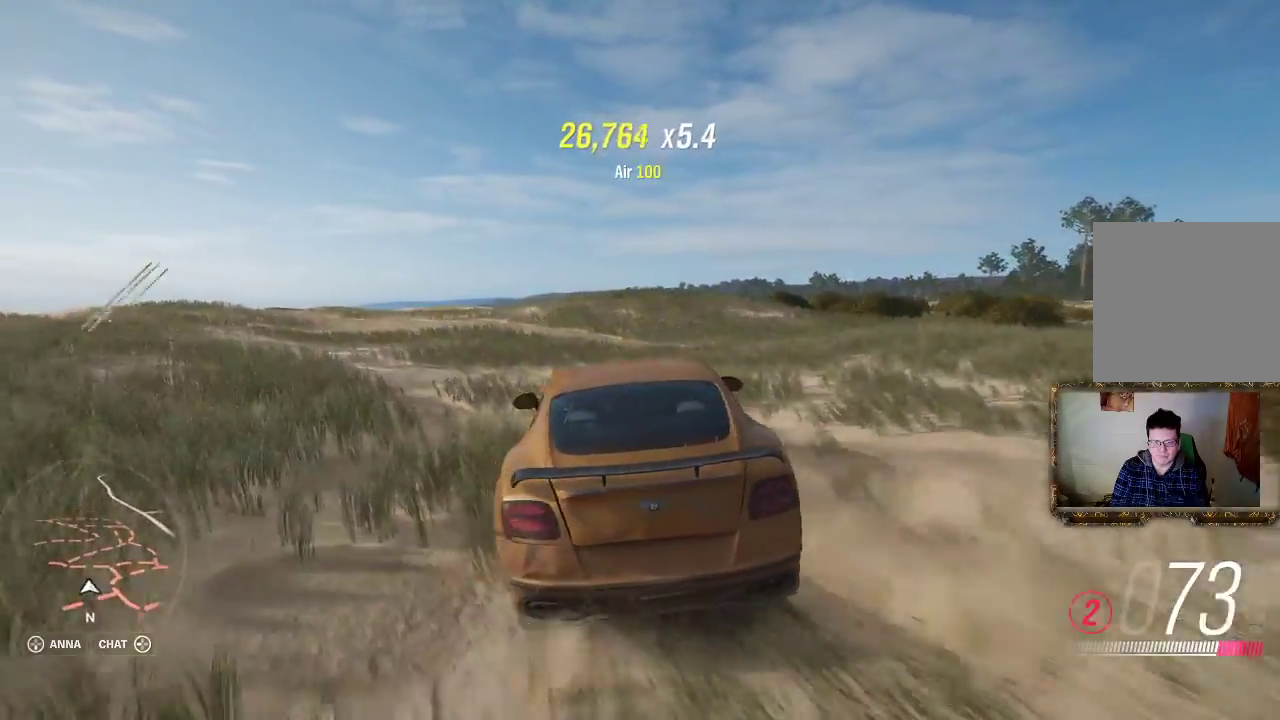
{"buttons": ["R2"], "left_stick": "right", "right_stick": "center", "events": []}
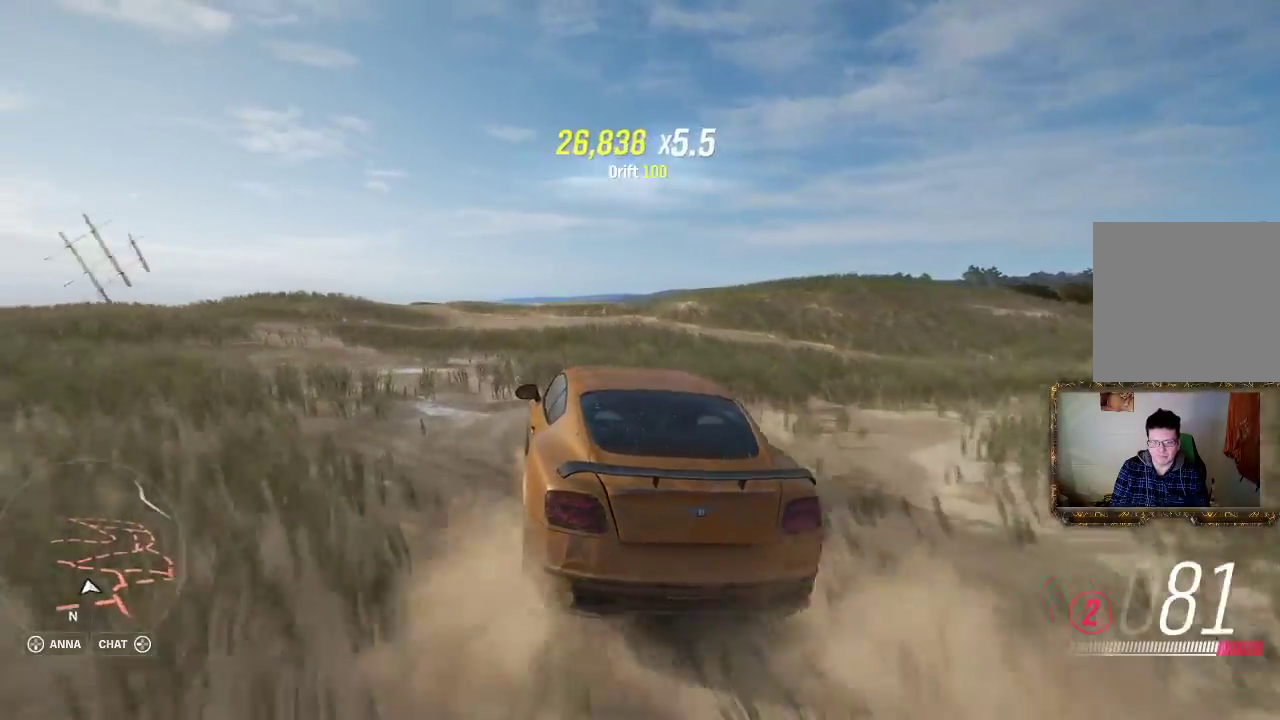
{"buttons": ["A"], "left_stick": "right", "right_stick": "center", "events": [[150, "R2", "up"], [433, "A", "down"]]}
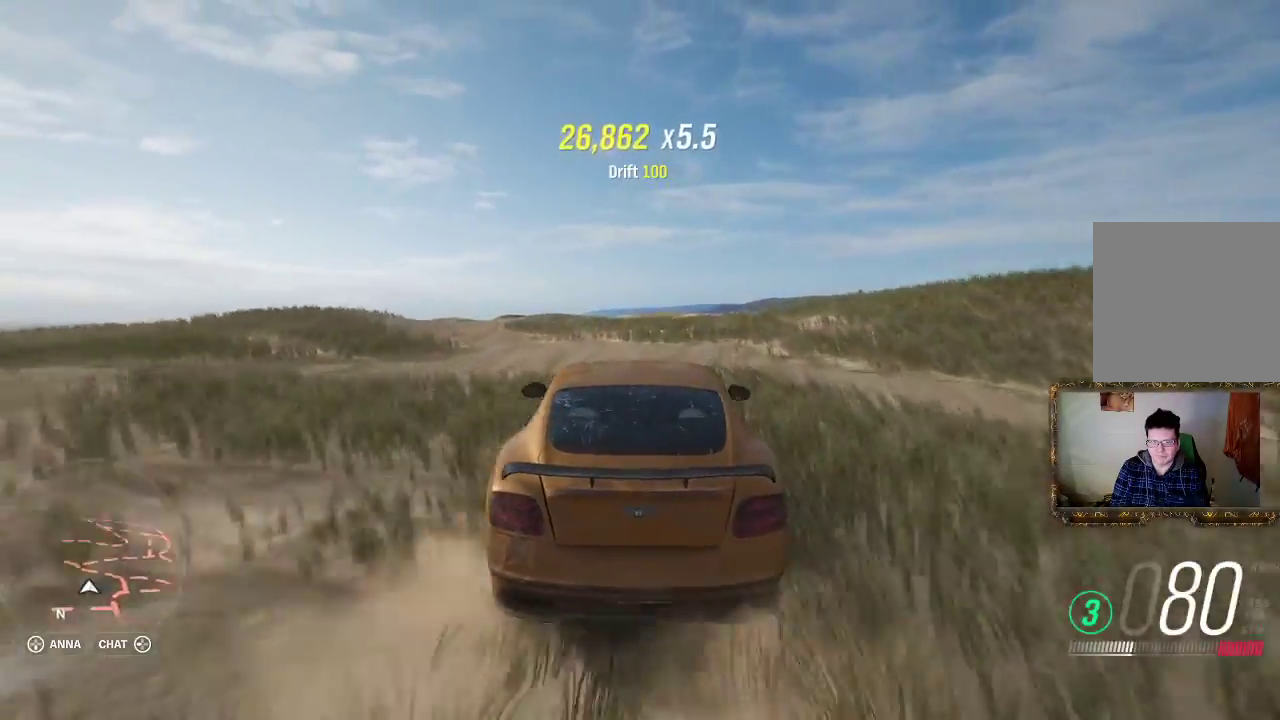
{"buttons": ["R2"], "left_stick": "right", "right_stick": "center", "events": [[300, "A", "up"], [367, "R2", "down"]]}
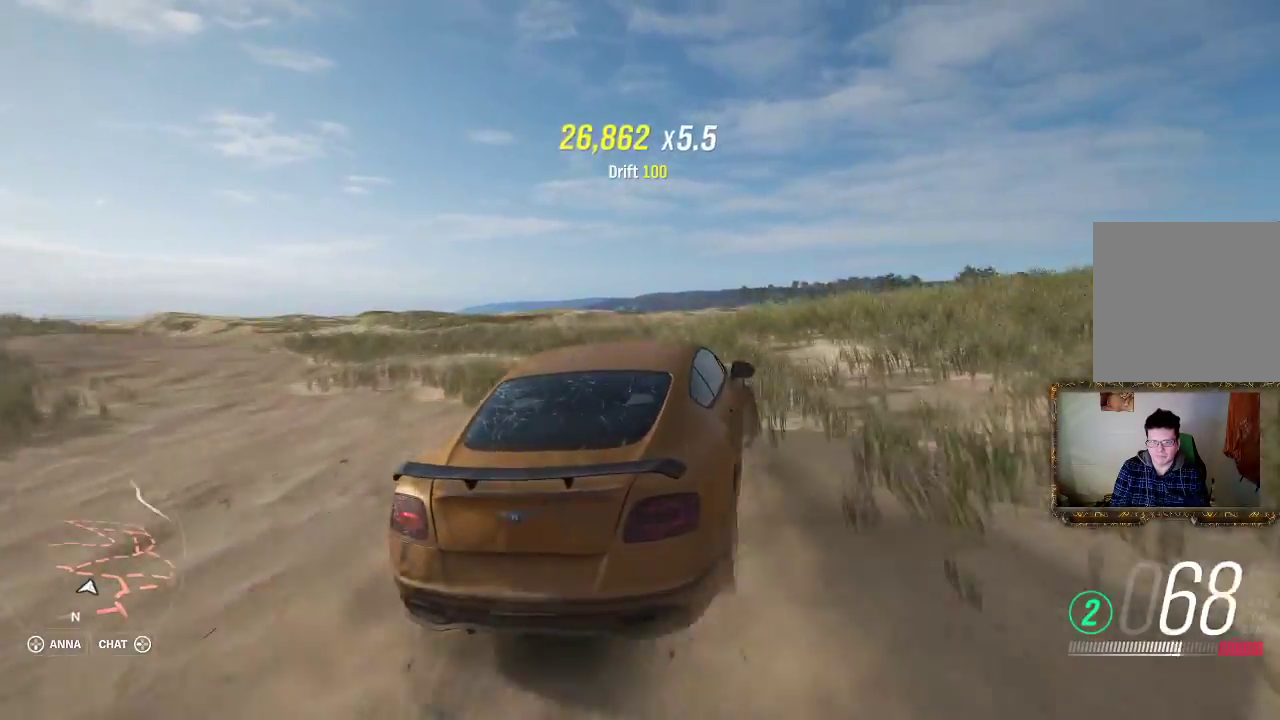
{"buttons": ["R2"], "left_stick": "left", "right_stick": "center", "events": [[133, "left_stick", "left"]]}
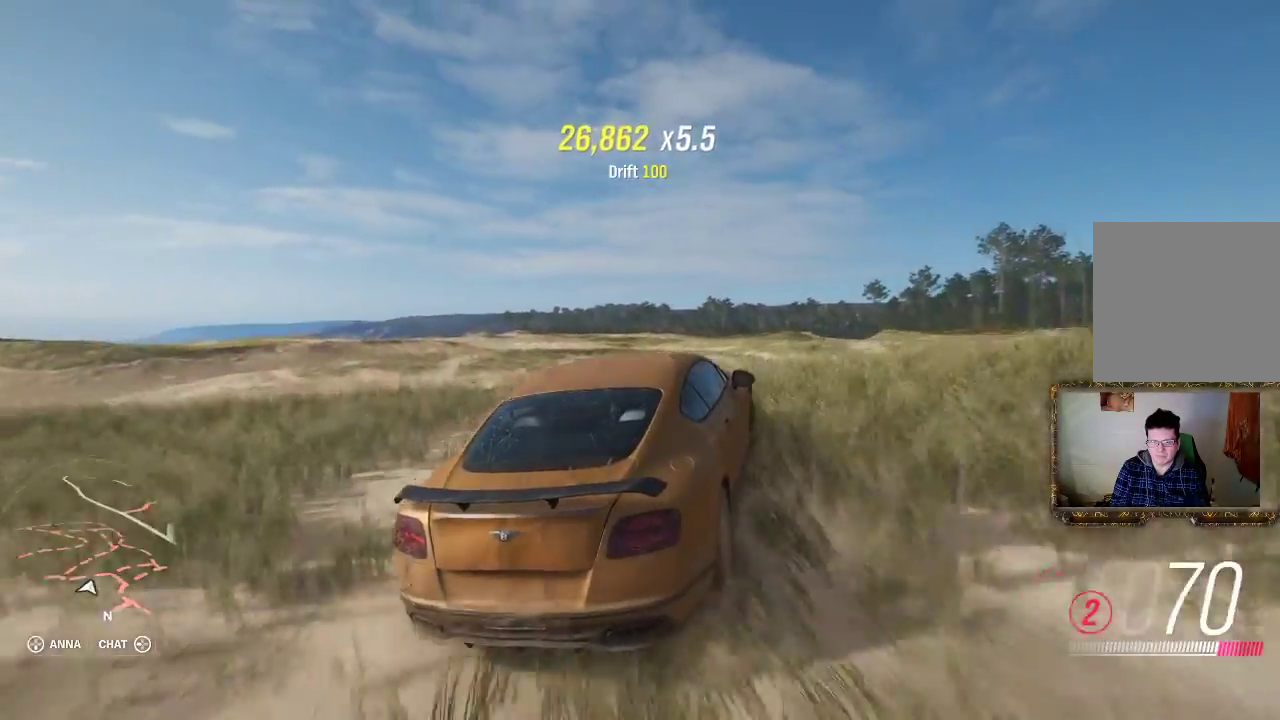
{"buttons": ["R2"], "left_stick": "left", "right_stick": "center", "events": []}
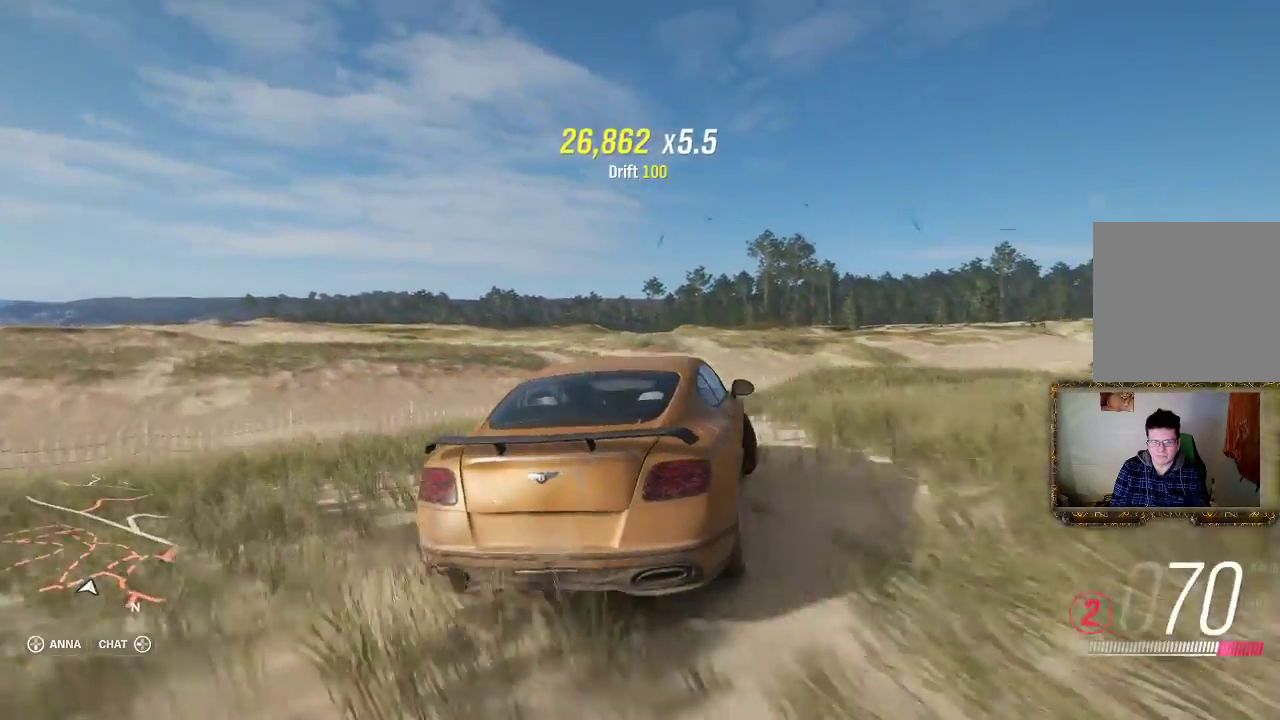
{"buttons": ["R2"], "left_stick": "left", "right_stick": "center", "events": []}
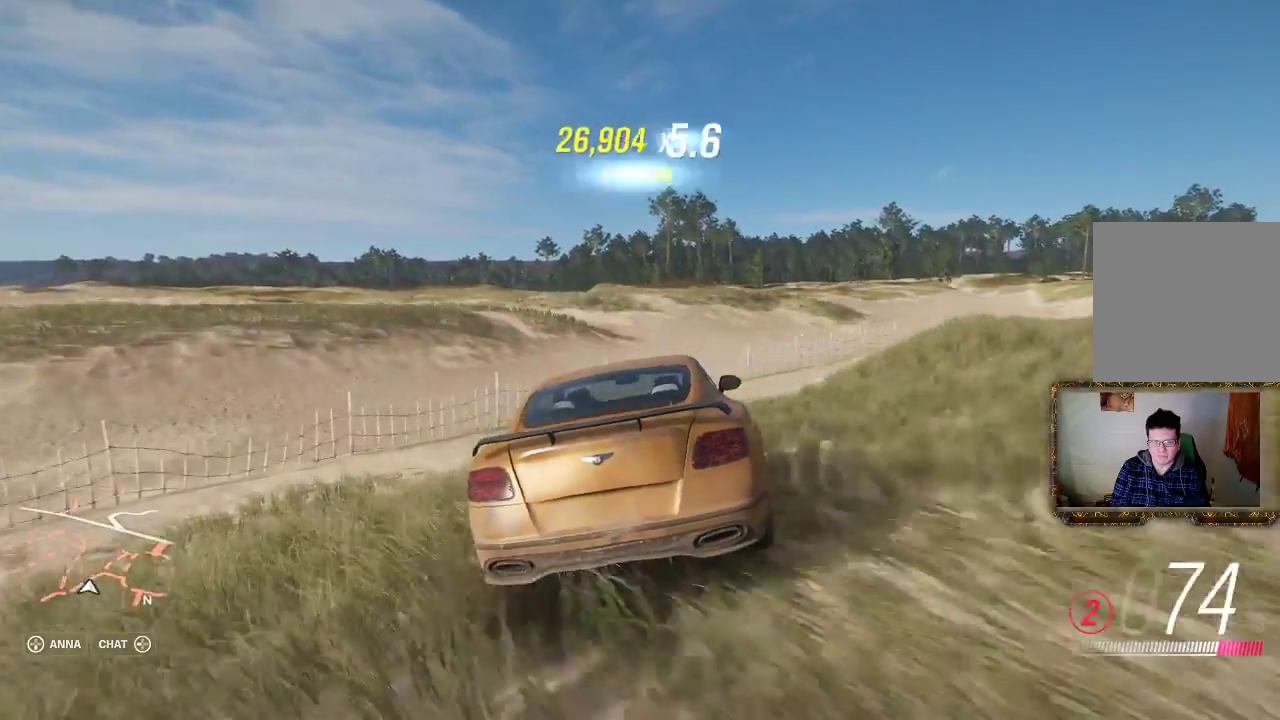
{"buttons": ["R2"], "left_stick": "left", "right_stick": "center", "events": []}
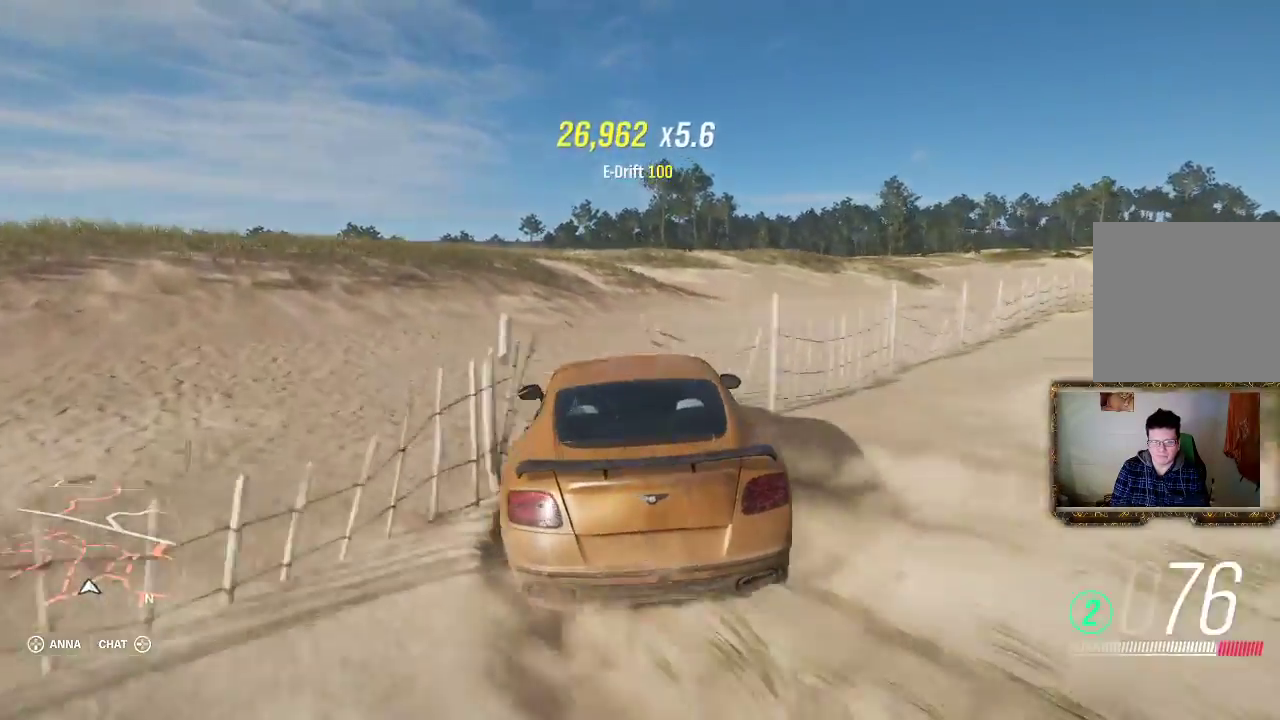
{"buttons": [], "left_stick": "right", "right_stick": "center", "events": [[367, "left_stick", "right"], [433, "R2", "up"]]}
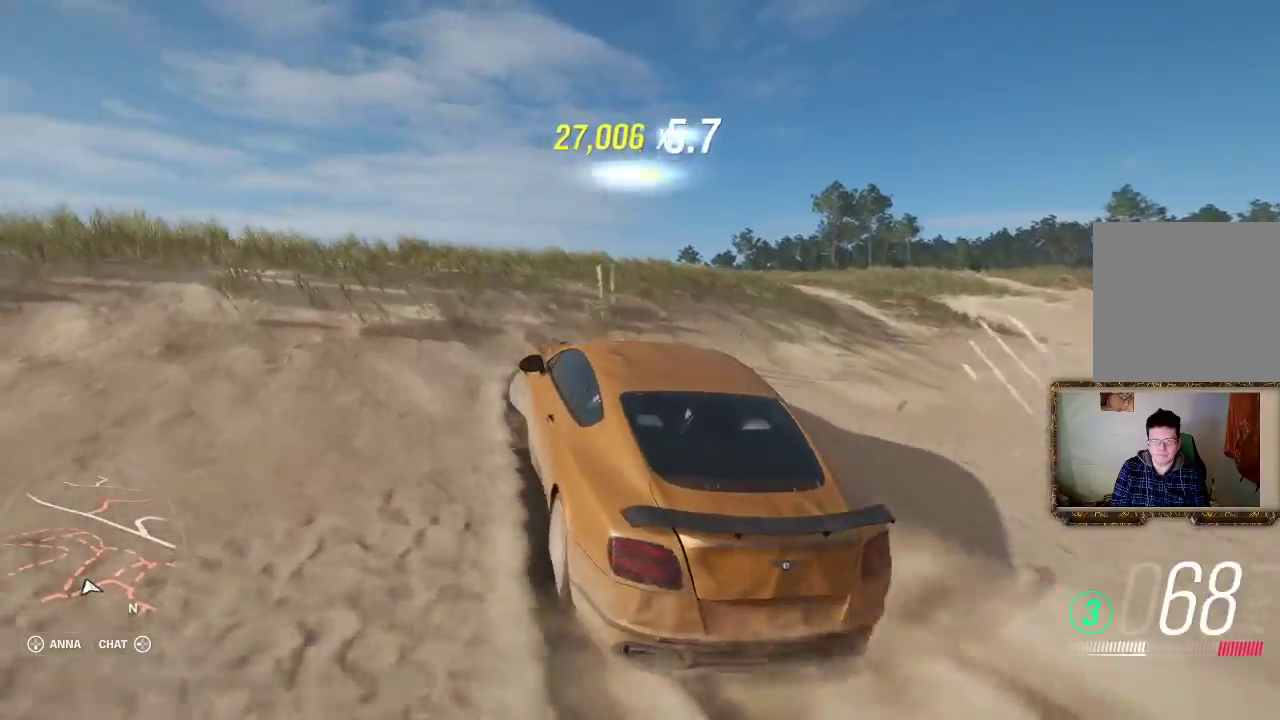
{"buttons": ["R2"], "left_stick": "right", "right_stick": "center", "events": [[100, "R2", "down"], [200, "left_stick", "up-right"], [417, "left_stick", "right"]]}
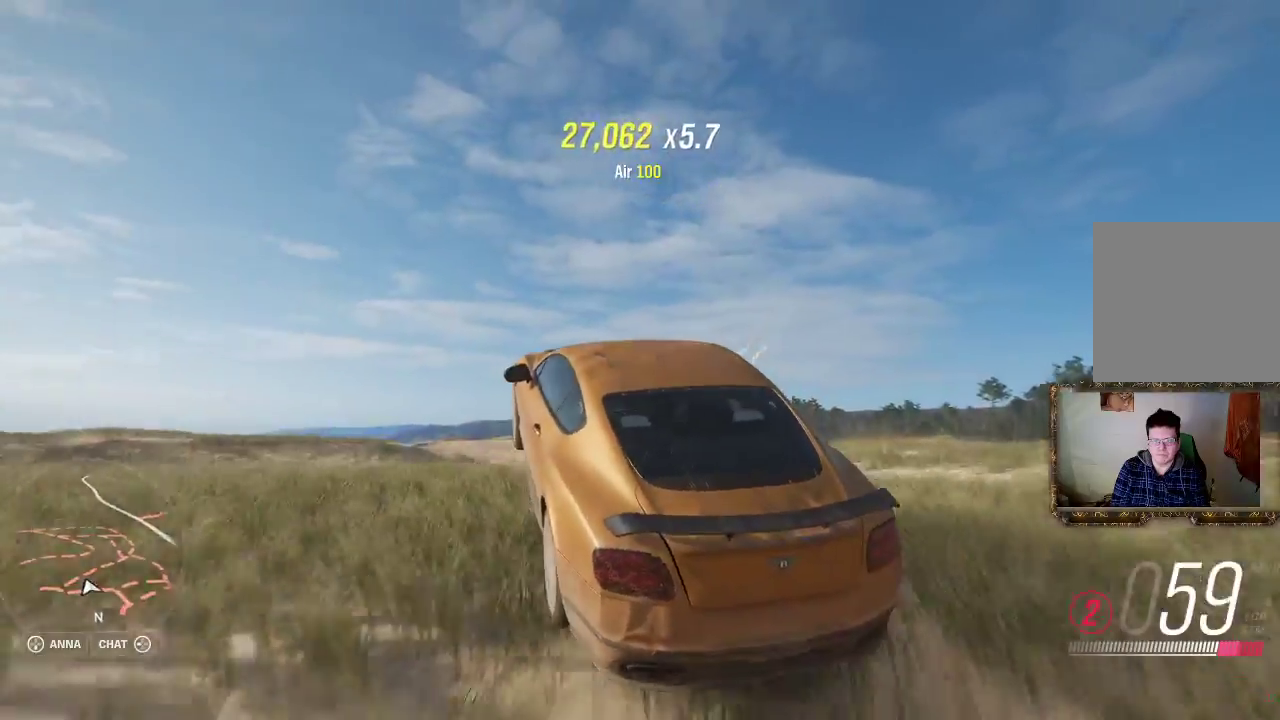
{"buttons": [], "left_stick": "center", "right_stick": "center", "events": [[133, "left_stick", "center"], [217, "R2", "up"]]}
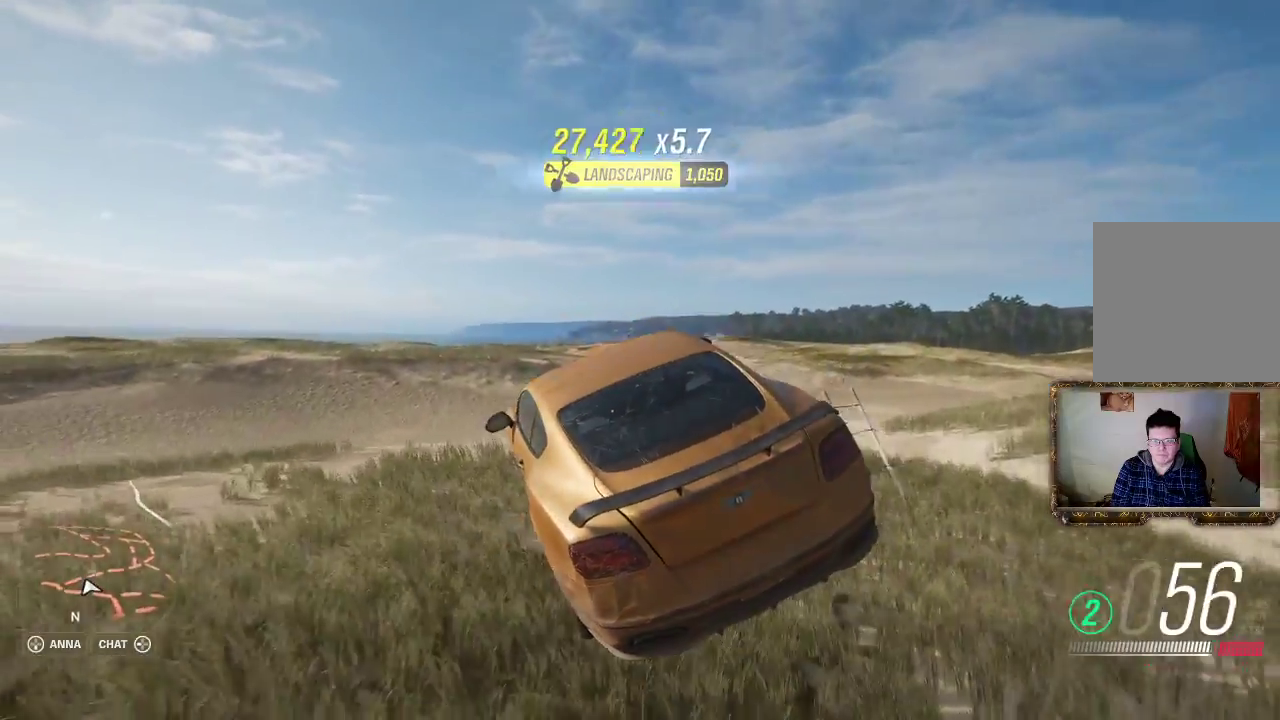
{"buttons": ["R2"], "left_stick": "right", "right_stick": "center", "events": [[33, "left_stick", "up-right"], [117, "left_stick", "right"], [267, "R2", "down"]]}
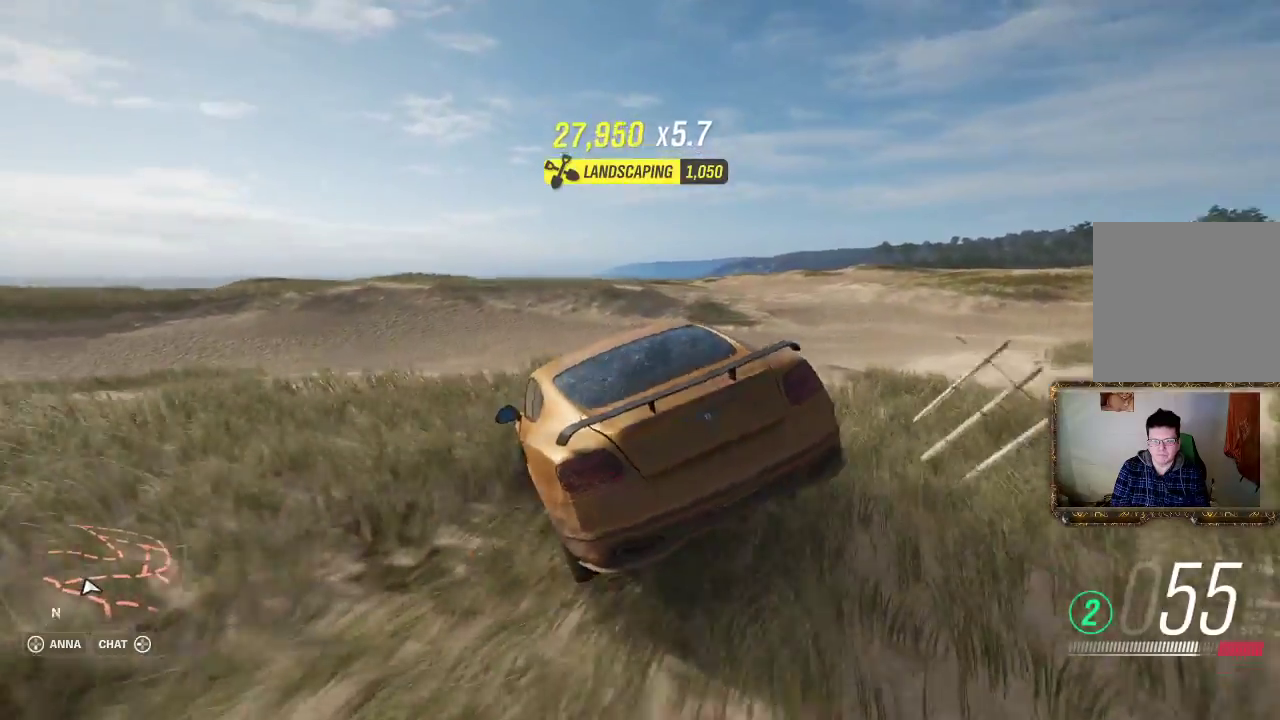
{"buttons": ["R2"], "left_stick": "center", "right_stick": "center", "events": [[467, "left_stick", "center"]]}
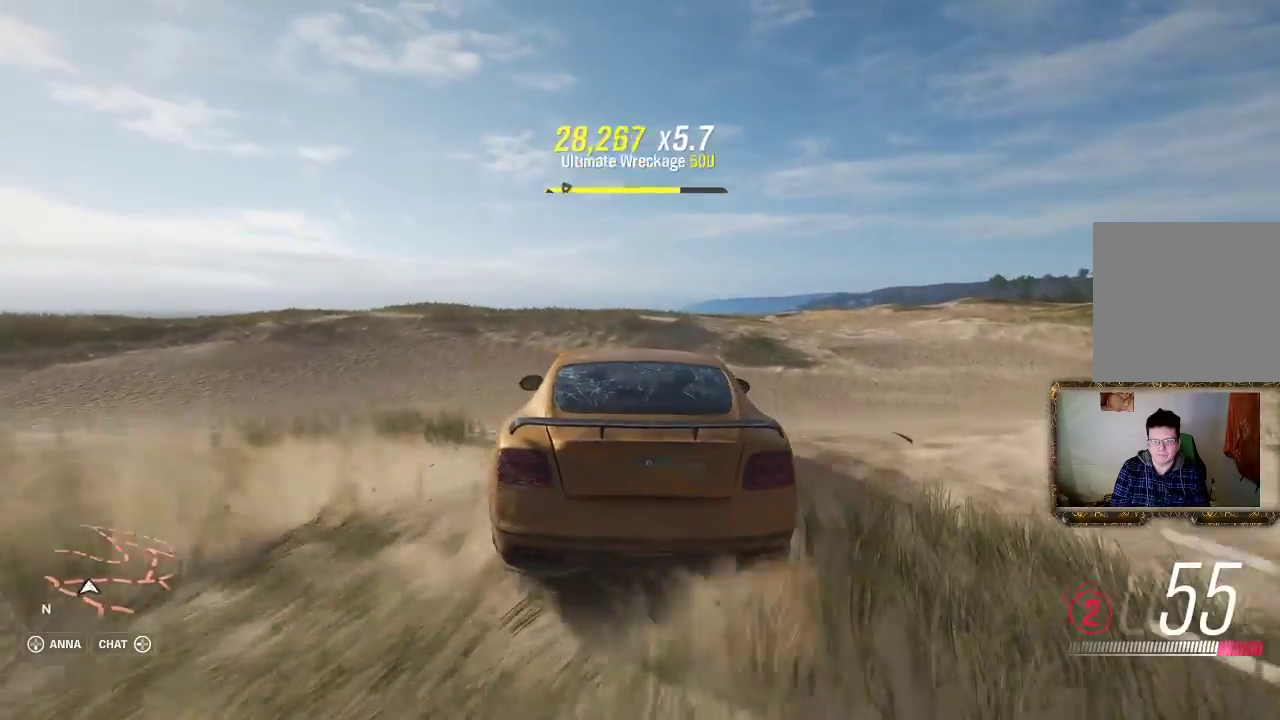
{"buttons": ["R2"], "left_stick": "left", "right_stick": "center", "events": [[50, "left_stick", "left"]]}
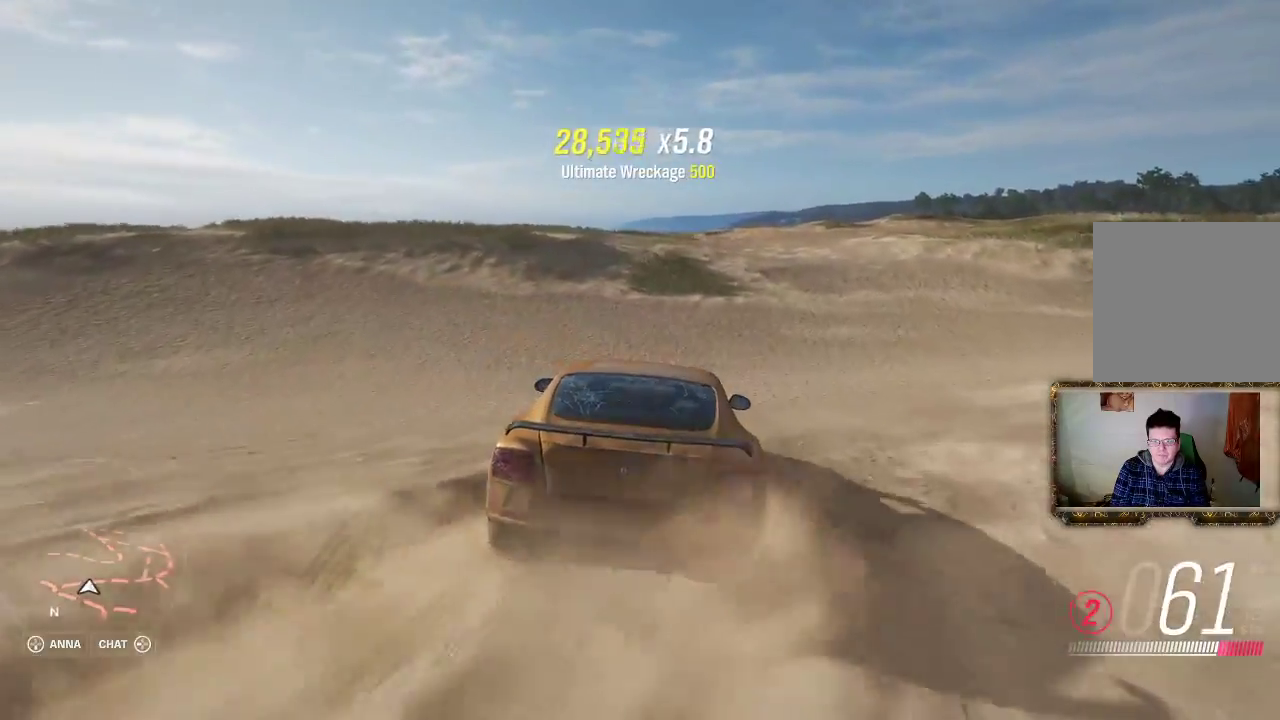
{"buttons": ["R2"], "left_stick": "left", "right_stick": "center", "events": [[33, "R2", "up"], [267, "R2", "down"]]}
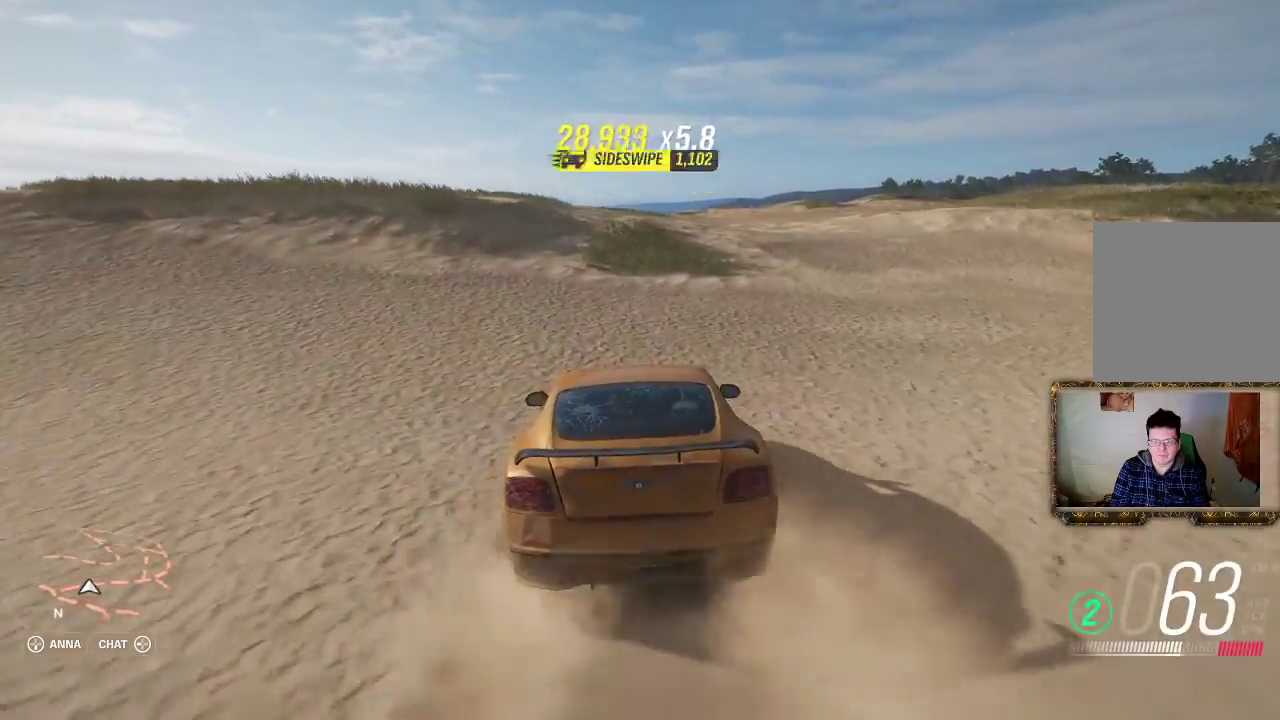
{"buttons": [], "left_stick": "right", "right_stick": "center", "events": [[333, "left_stick", "center"], [400, "left_stick", "right"], [483, "R2", "up"]]}
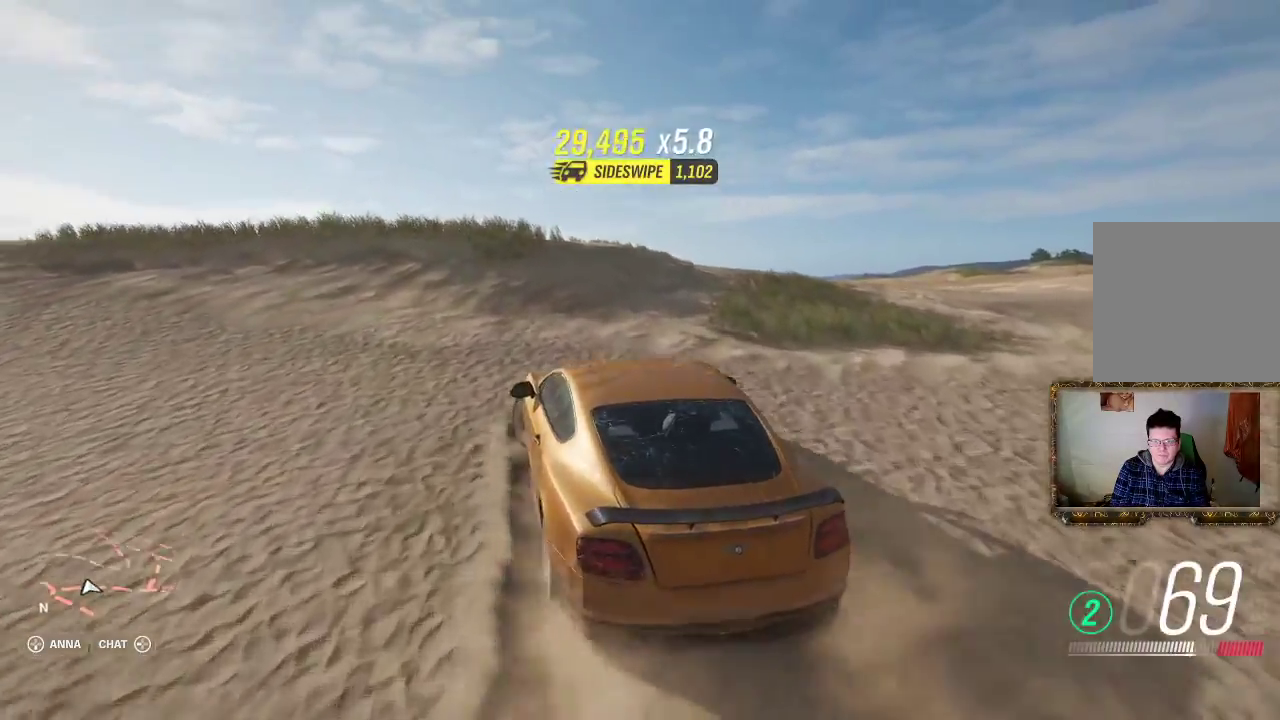
{"buttons": ["R2"], "left_stick": "right", "right_stick": "center", "events": [[333, "R2", "down"]]}